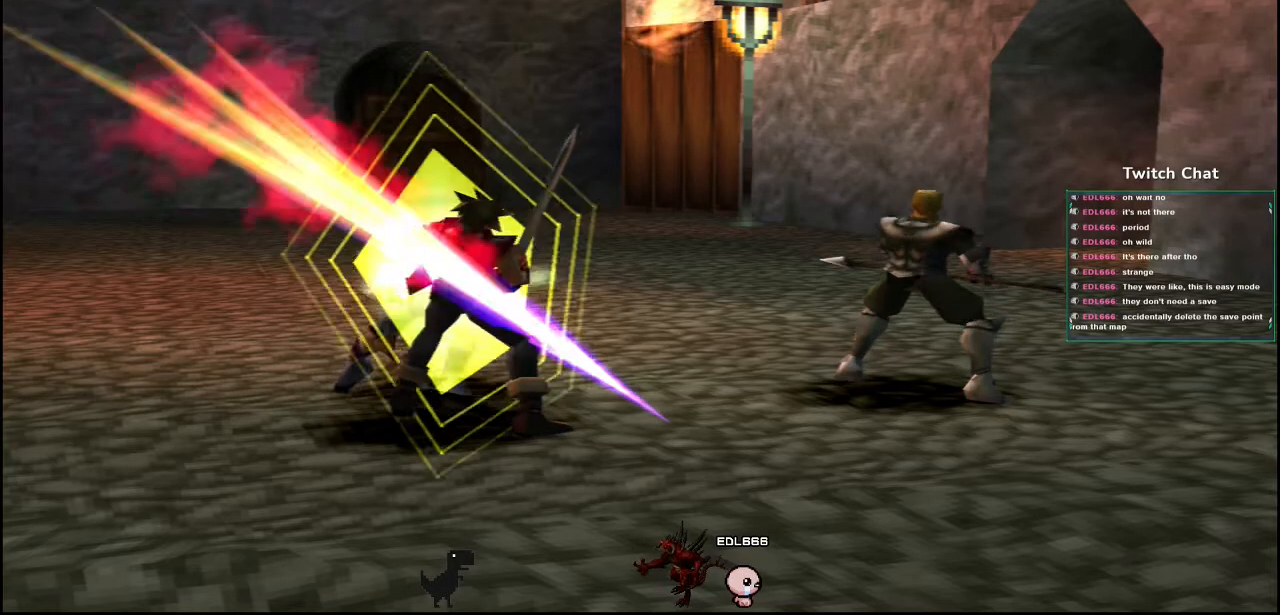
Gameplay with a controller (PlayStation layout); each line is a JSON object with the inputs held at the frame after it. "events" lists button and stick changes between this image and that frame as [ms after this image, input, new state], when the widget could be followed in between.
{"buttons": [], "left_stick": "center", "right_stick": "center", "events": []}
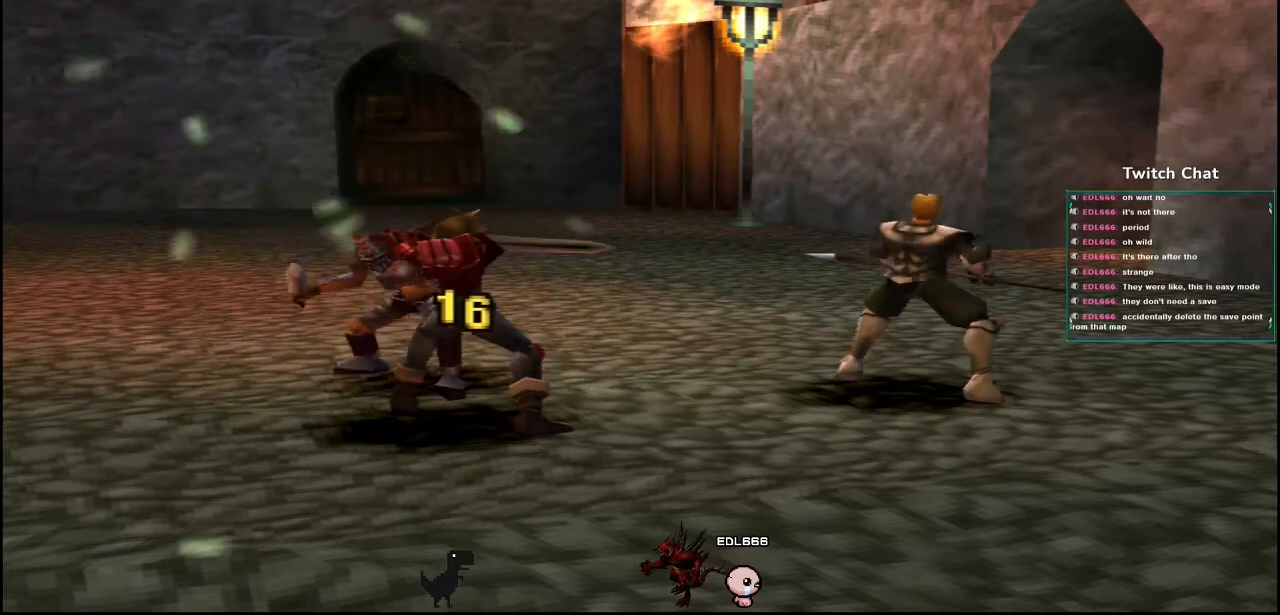
{"buttons": [], "left_stick": "center", "right_stick": "center", "events": []}
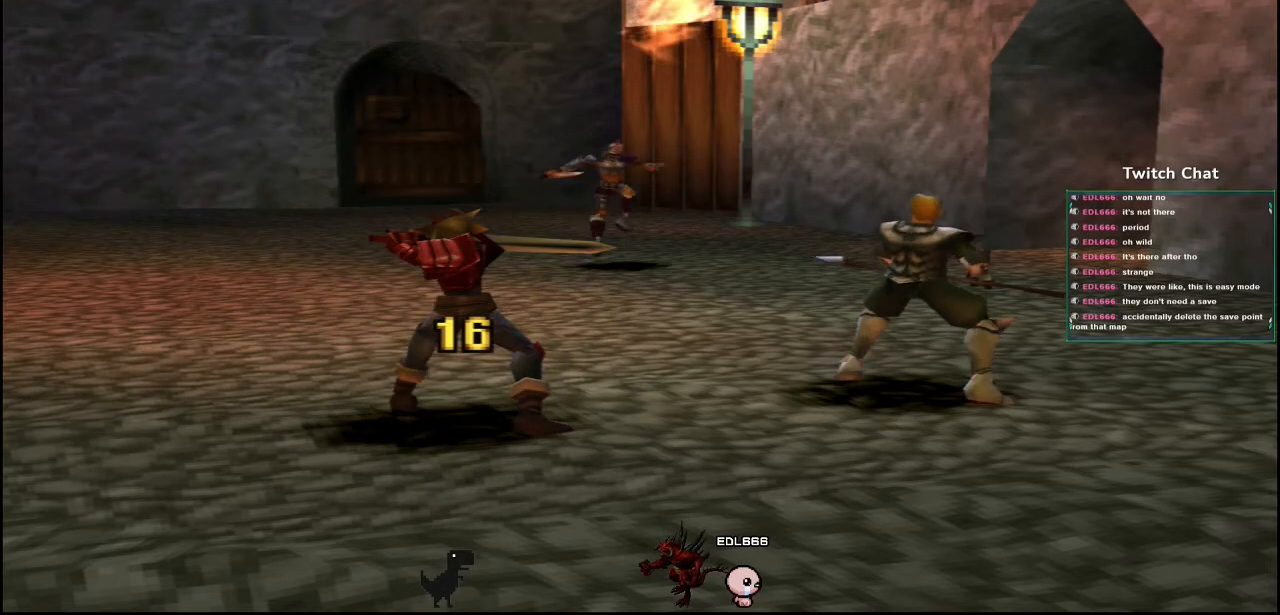
{"buttons": [], "left_stick": "center", "right_stick": "center", "events": []}
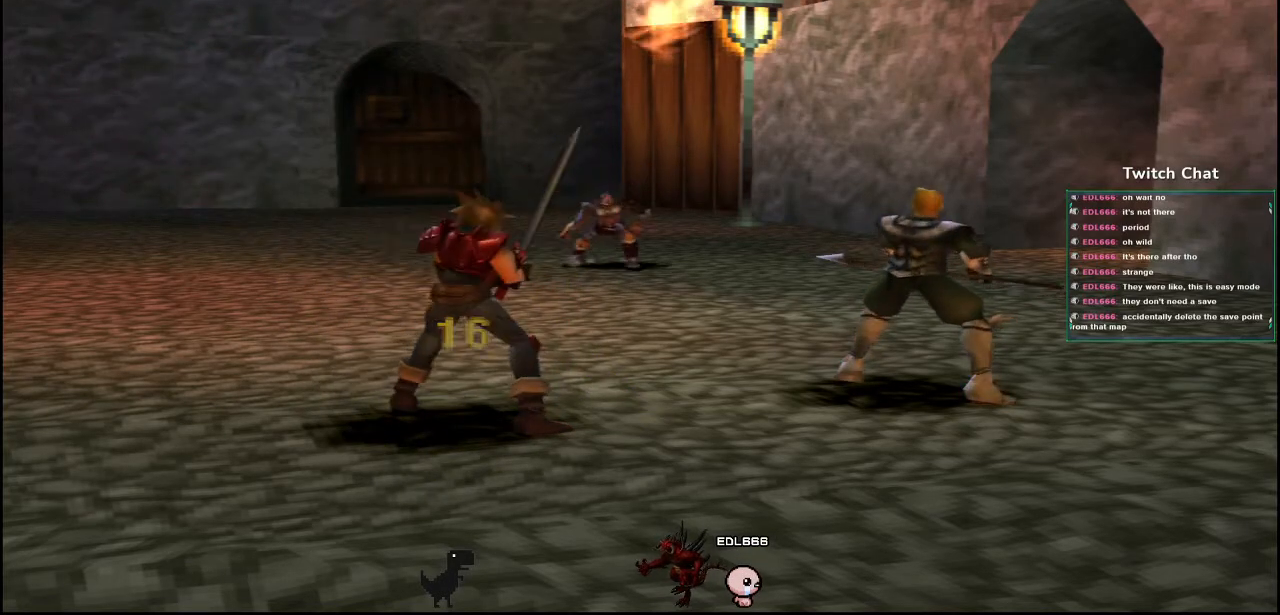
{"buttons": [], "left_stick": "center", "right_stick": "center", "events": []}
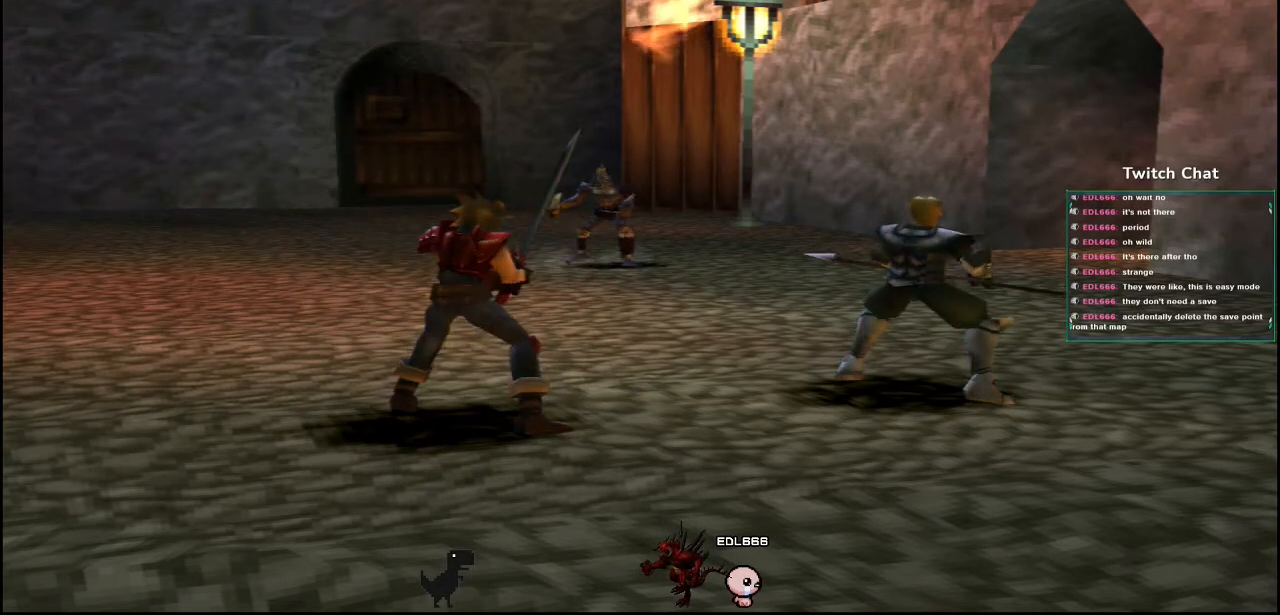
{"buttons": [], "left_stick": "center", "right_stick": "center", "events": []}
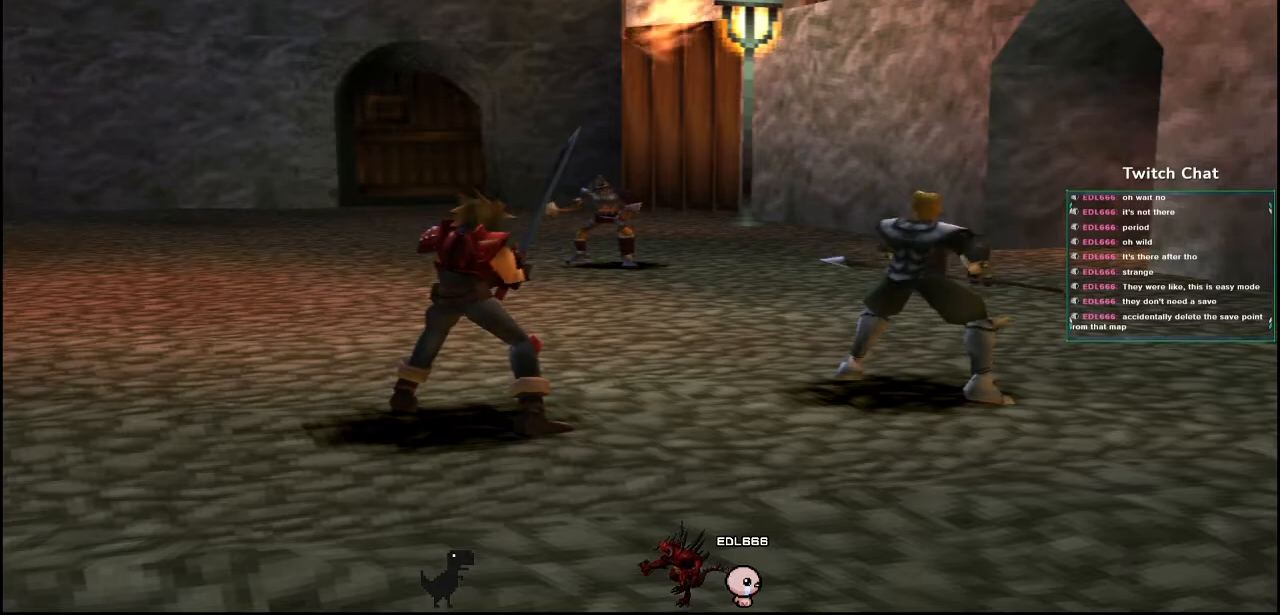
{"buttons": [], "left_stick": "center", "right_stick": "center", "events": []}
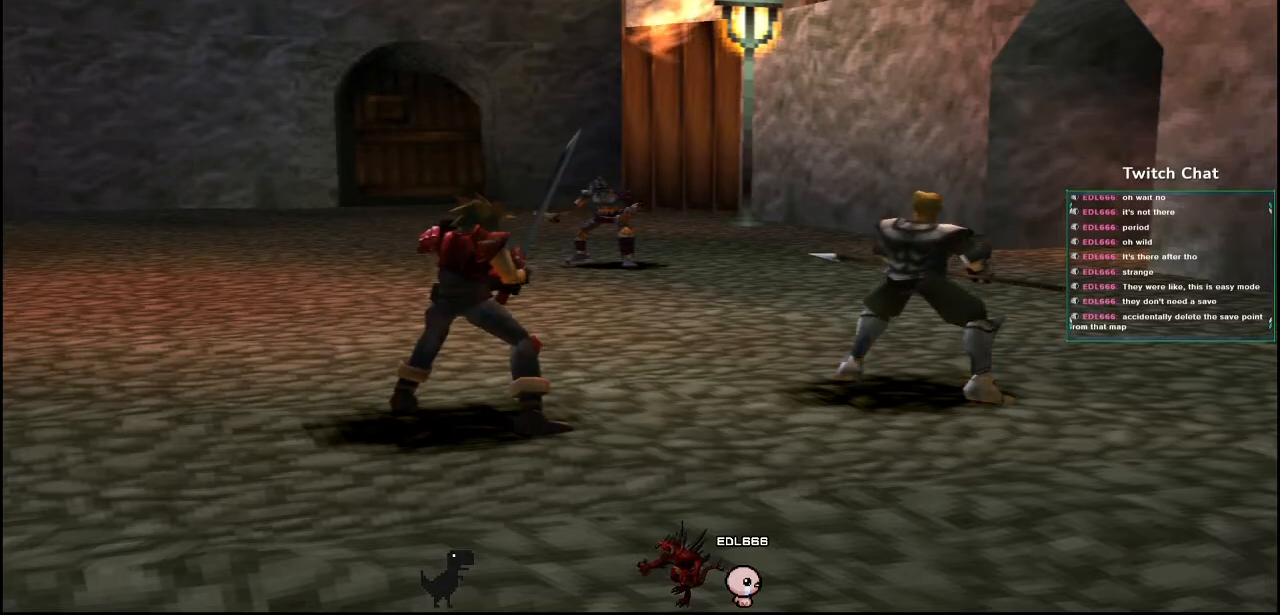
{"buttons": [], "left_stick": "center", "right_stick": "center", "events": []}
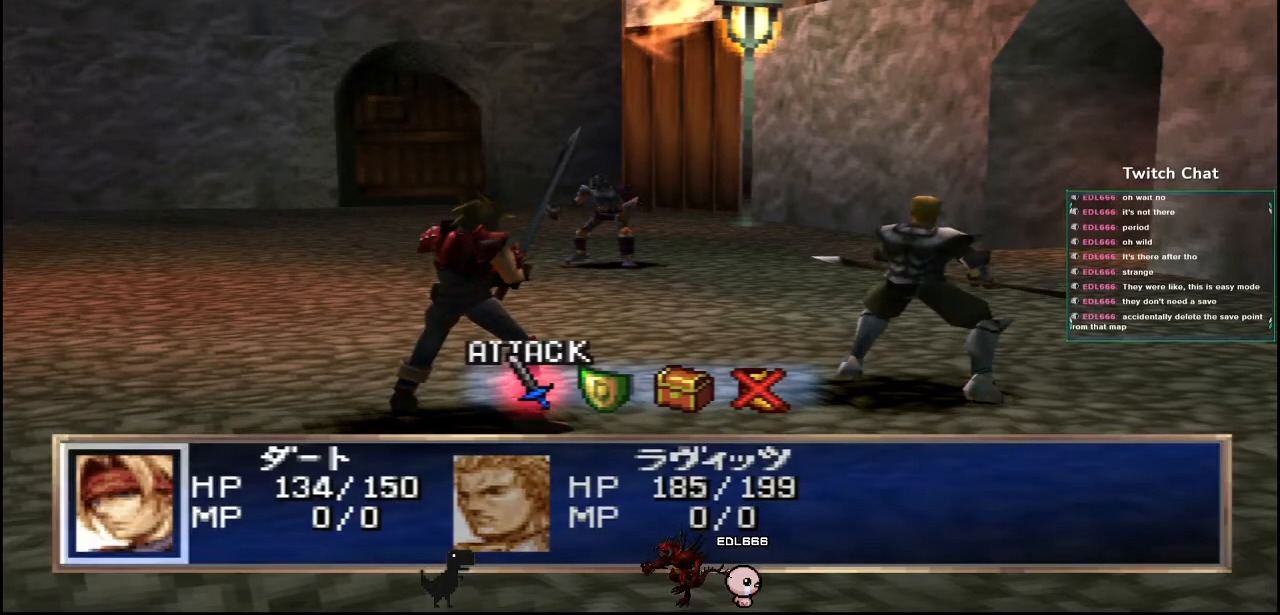
{"buttons": [], "left_stick": "center", "right_stick": "center", "events": [[100, "DPAD_RIGHT", "down"], [183, "DPAD_RIGHT", "up"]]}
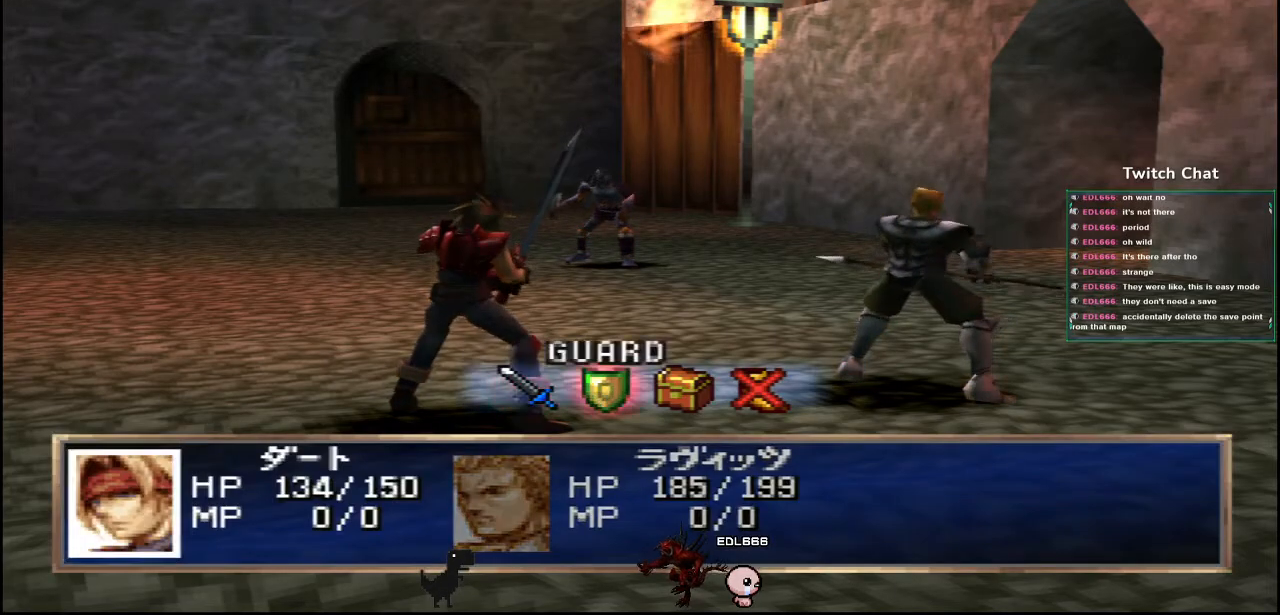
{"buttons": ["CIRCLE"], "left_stick": "center", "right_stick": "center", "events": [[383, "CIRCLE", "down"]]}
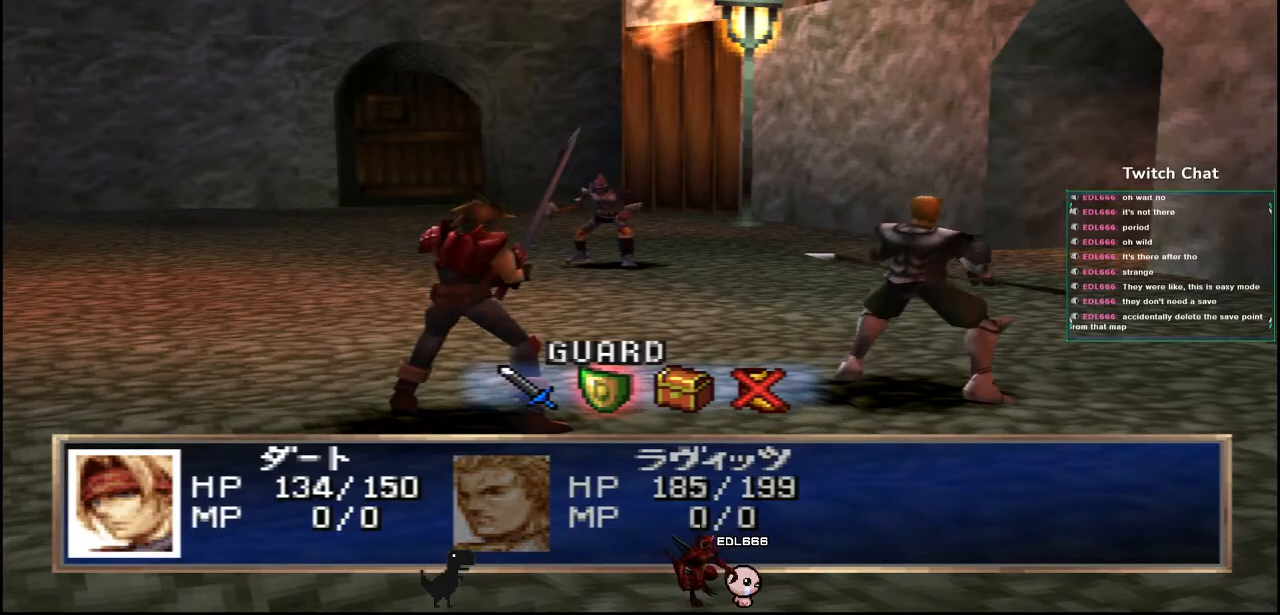
{"buttons": [], "left_stick": "center", "right_stick": "center", "events": [[333, "CIRCLE", "up"]]}
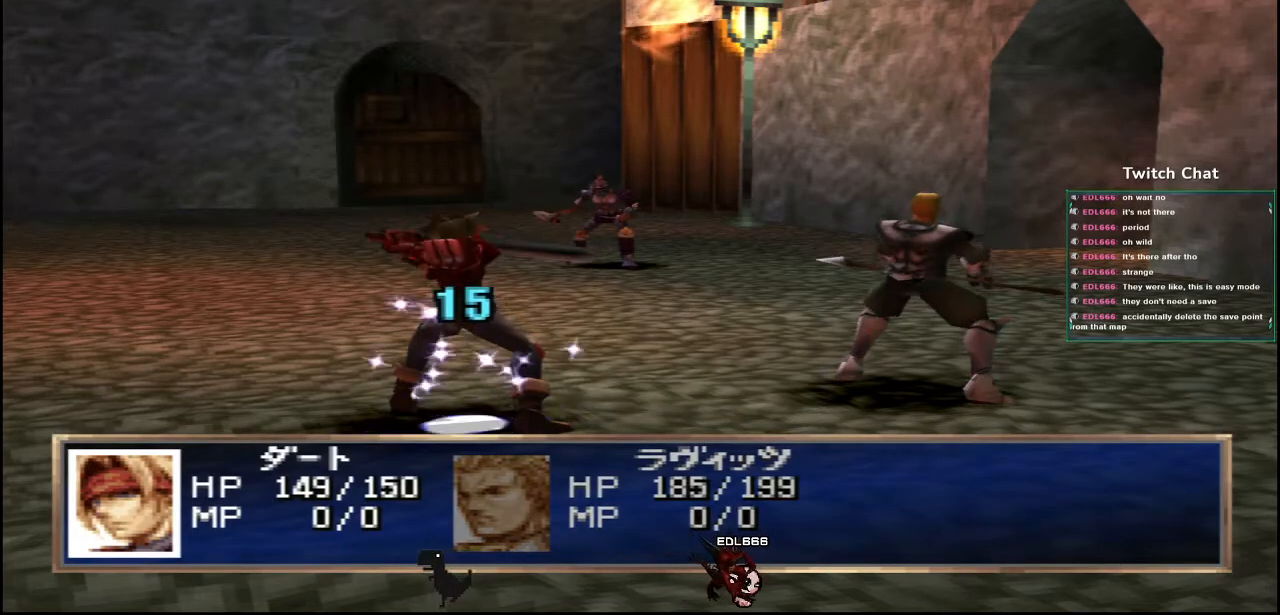
{"buttons": [], "left_stick": "center", "right_stick": "center", "events": []}
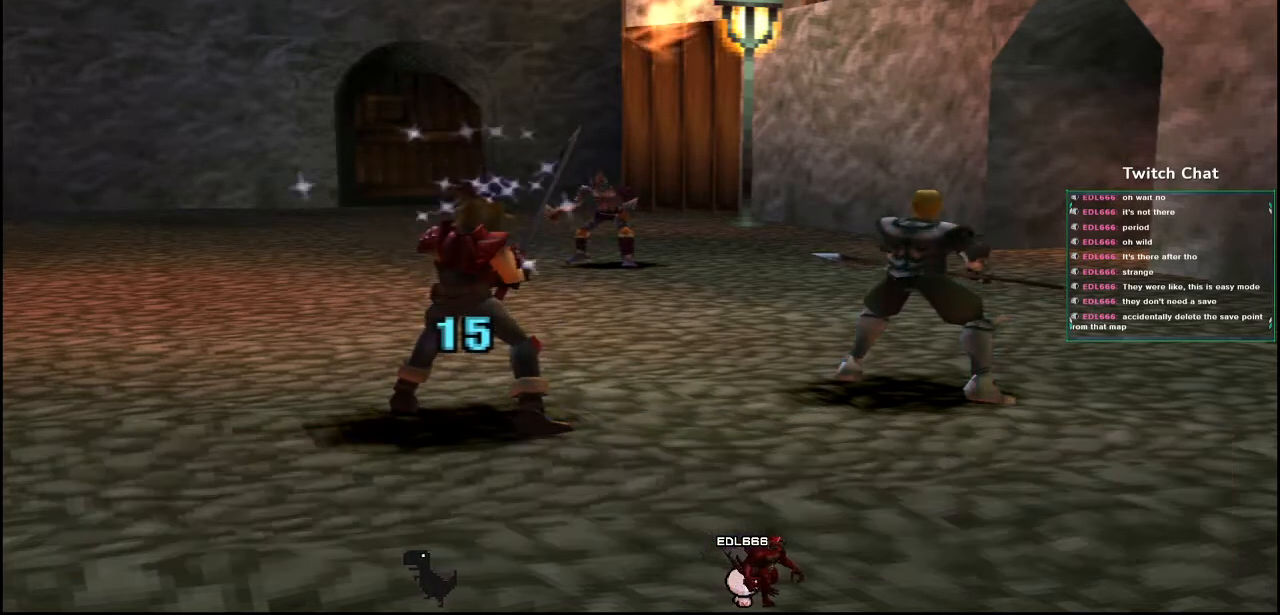
{"buttons": [], "left_stick": "center", "right_stick": "center", "events": []}
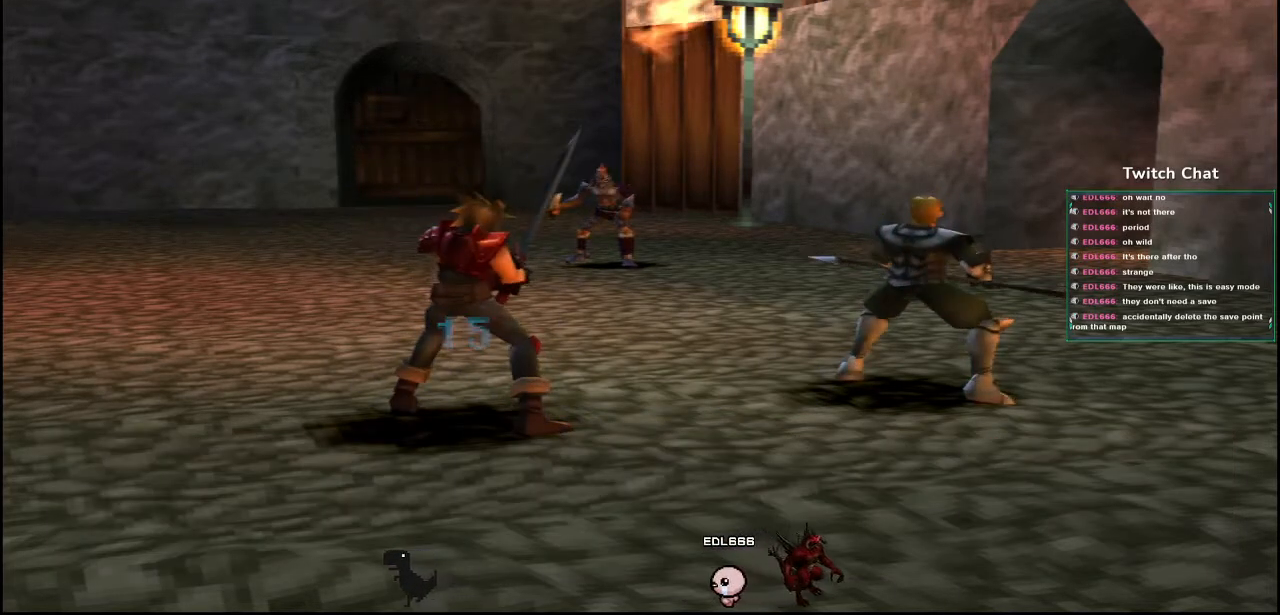
{"buttons": [], "left_stick": "center", "right_stick": "center", "events": []}
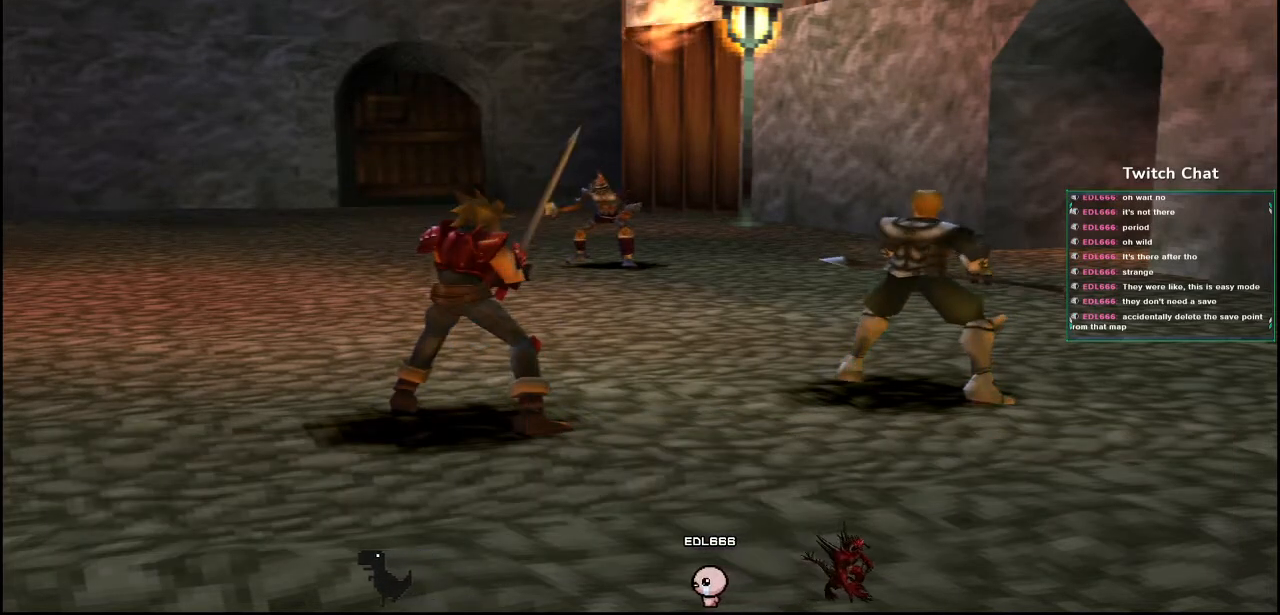
{"buttons": ["DPAD_RIGHT"], "left_stick": "center", "right_stick": "center", "events": [[483, "DPAD_RIGHT", "down"]]}
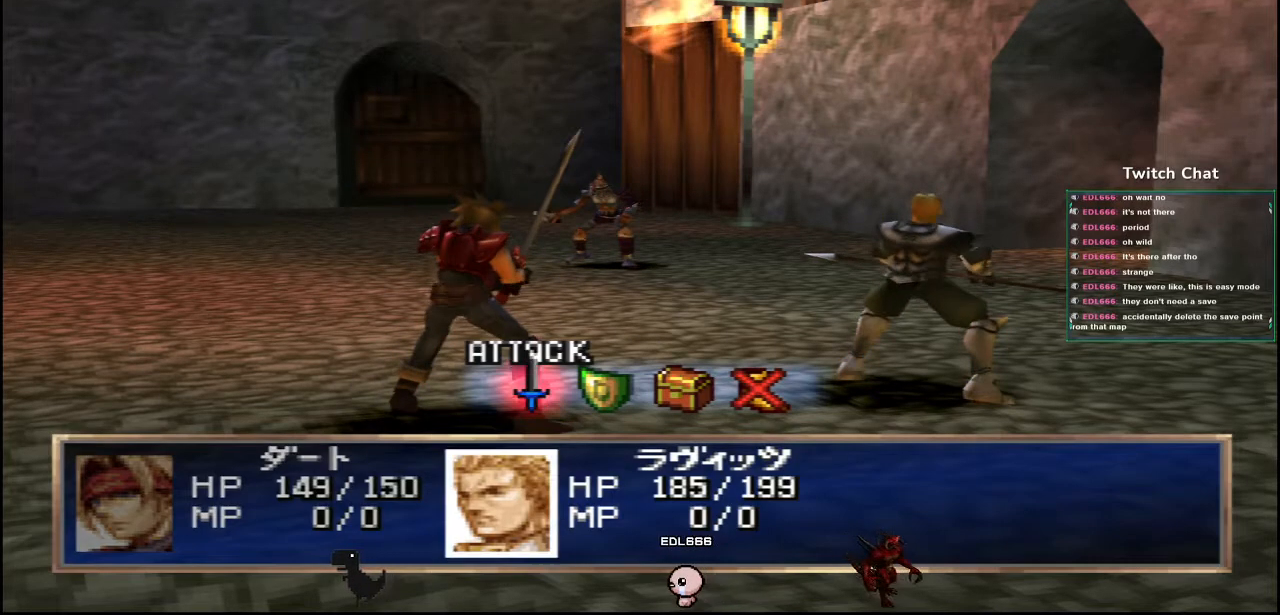
{"buttons": [], "left_stick": "center", "right_stick": "center", "events": [[67, "DPAD_RIGHT", "up"]]}
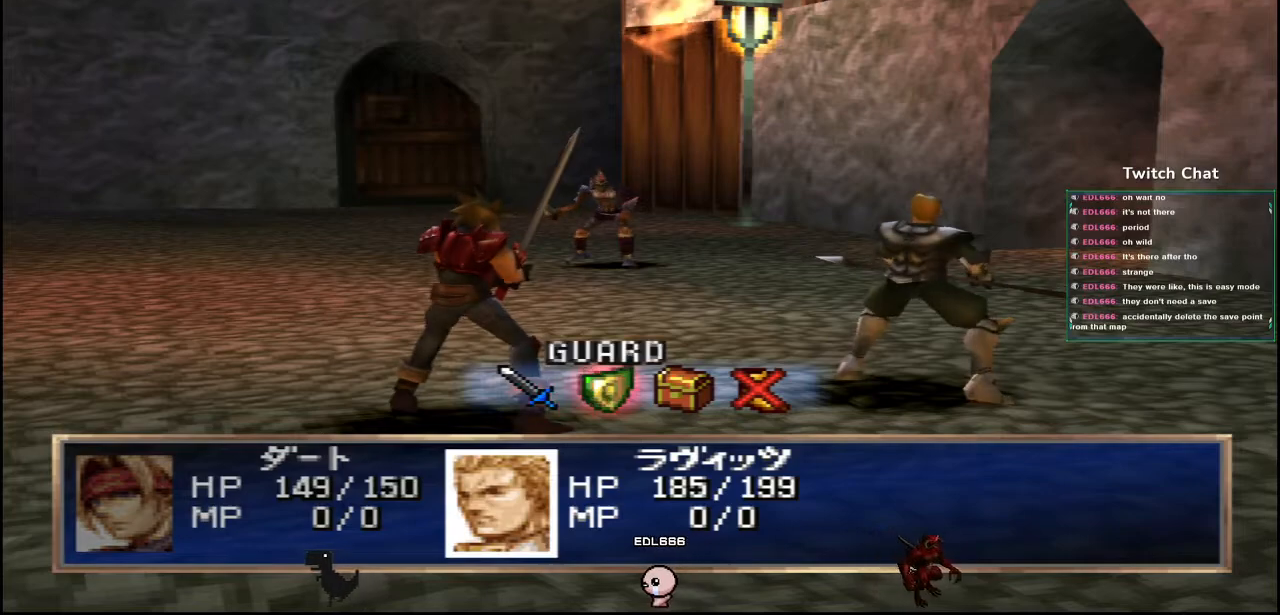
{"buttons": ["CIRCLE"], "left_stick": "center", "right_stick": "center", "events": [[267, "CIRCLE", "down"]]}
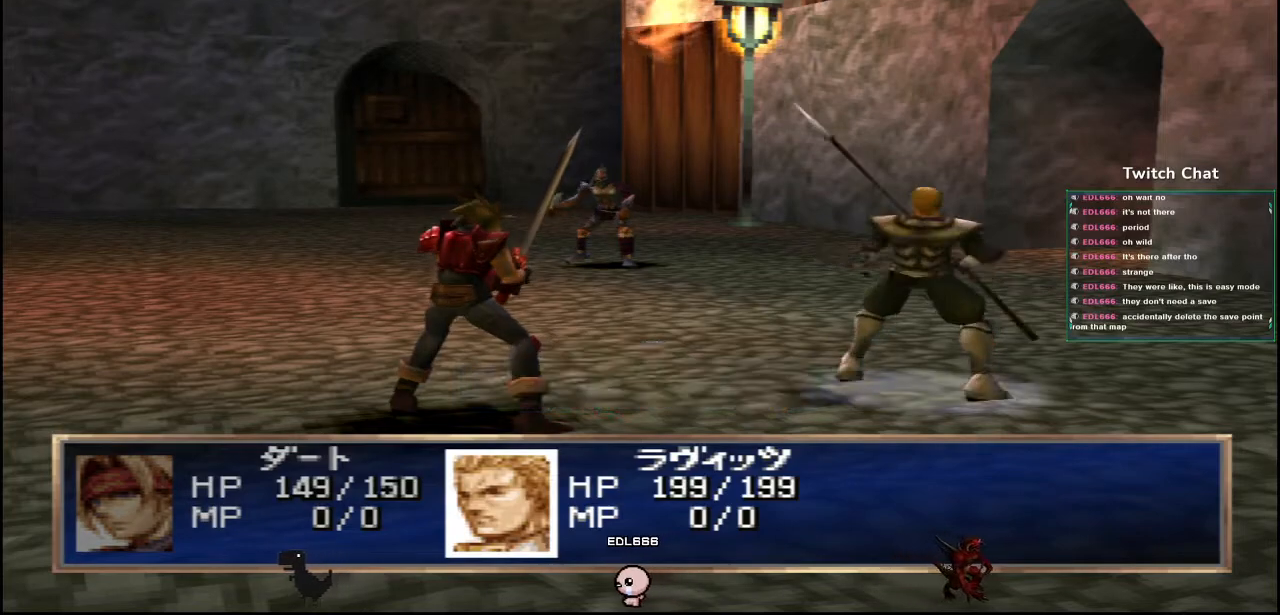
{"buttons": [], "left_stick": "center", "right_stick": "center", "events": [[367, "CIRCLE", "up"]]}